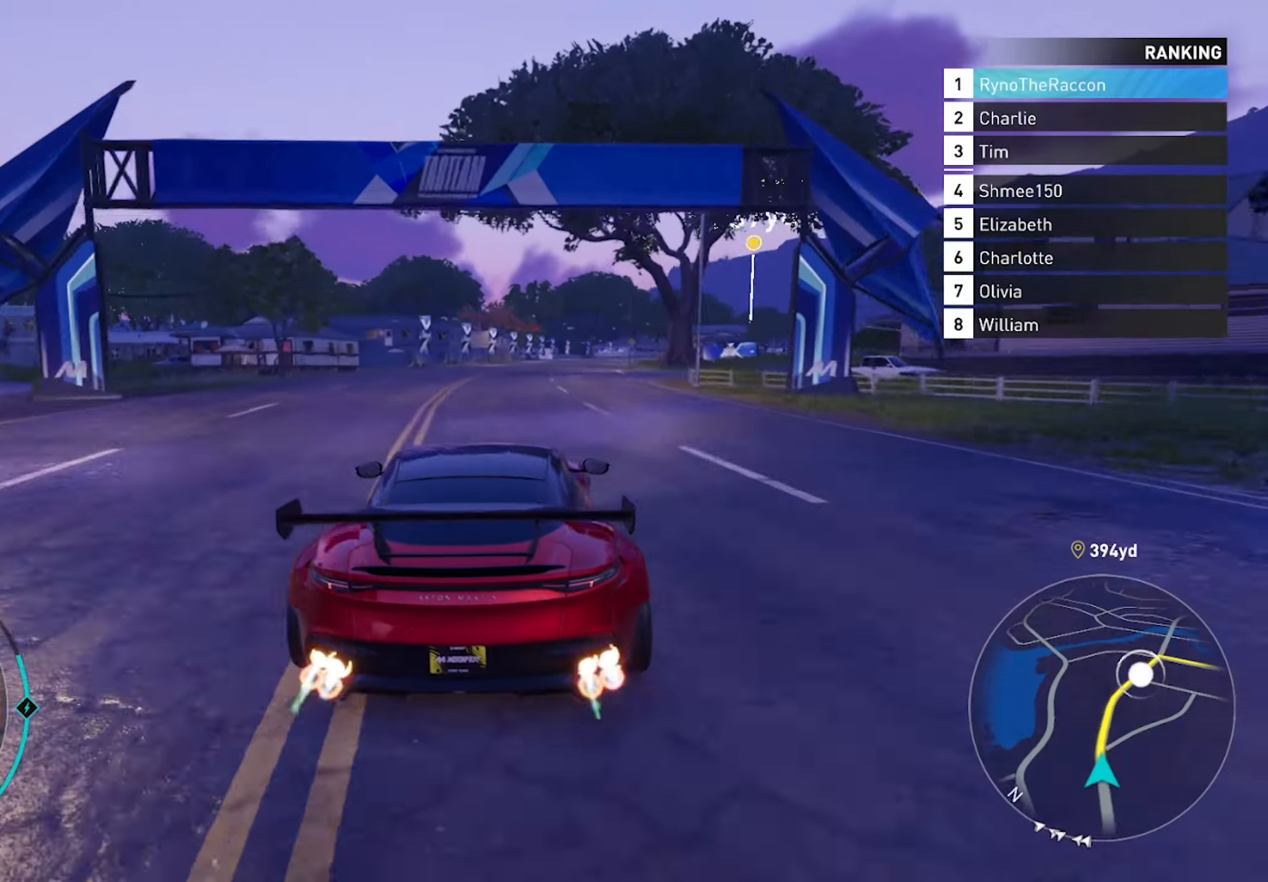
Gameplay with a controller (PlayStation layout); each line is a JSON object with the inputs held at the frame after it. "events" lists button and stick changes between this image and that frame as [ms after this image, input, new state], when the widget could be followed in between.
{"buttons": ["R2"], "left_stick": "center", "right_stick": "center", "events": [[33, "left_stick", "center"]]}
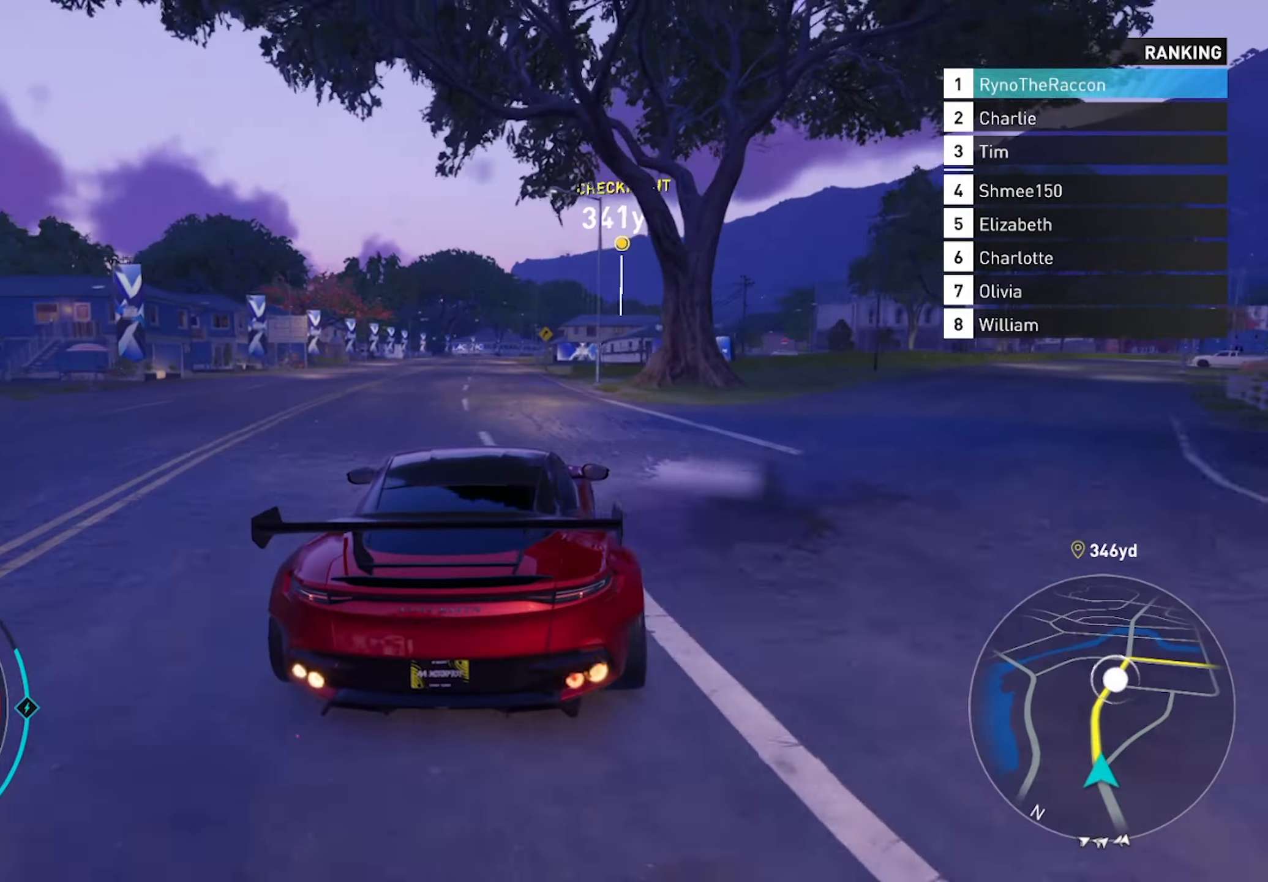
{"buttons": ["R2"], "left_stick": "center", "right_stick": "center", "events": []}
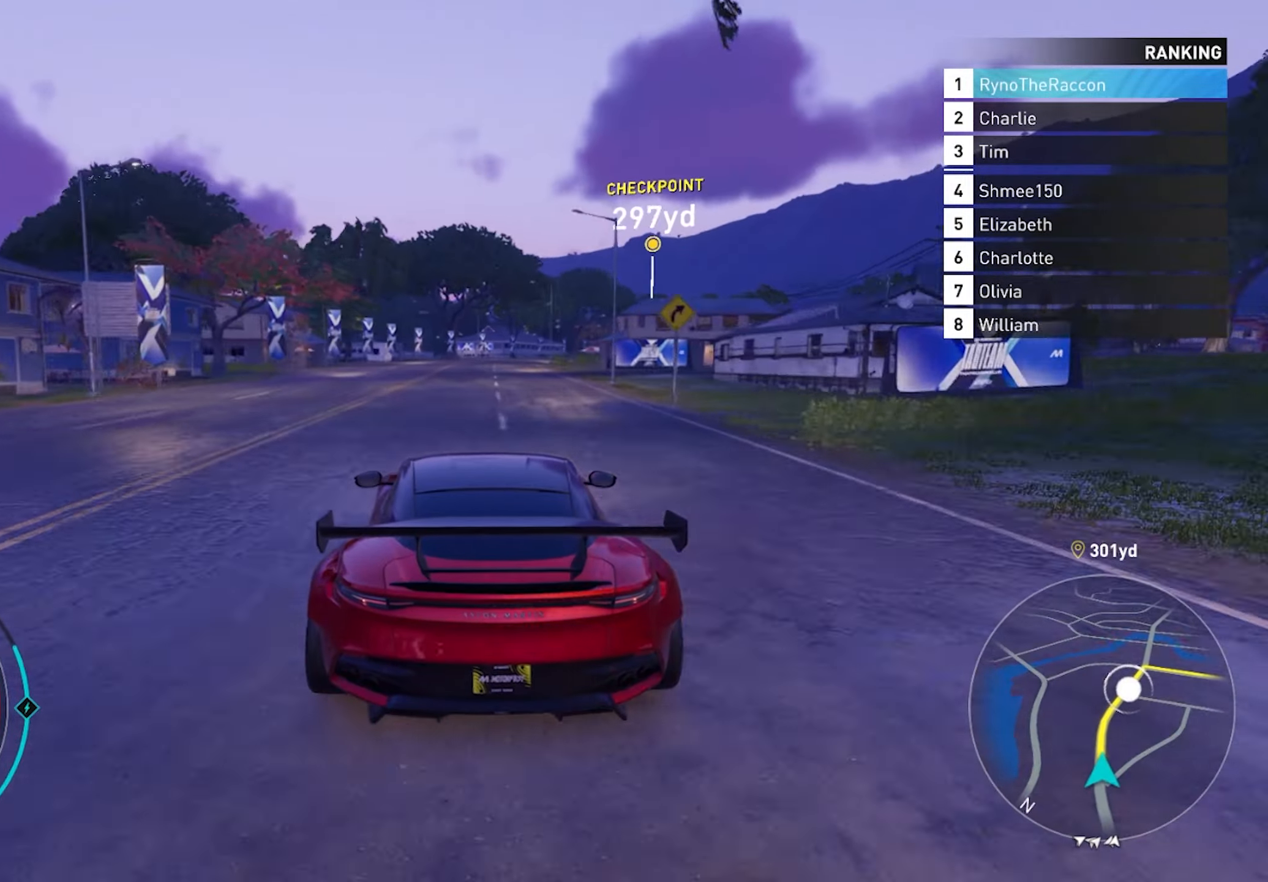
{"buttons": ["R2"], "left_stick": "center", "right_stick": "center", "events": []}
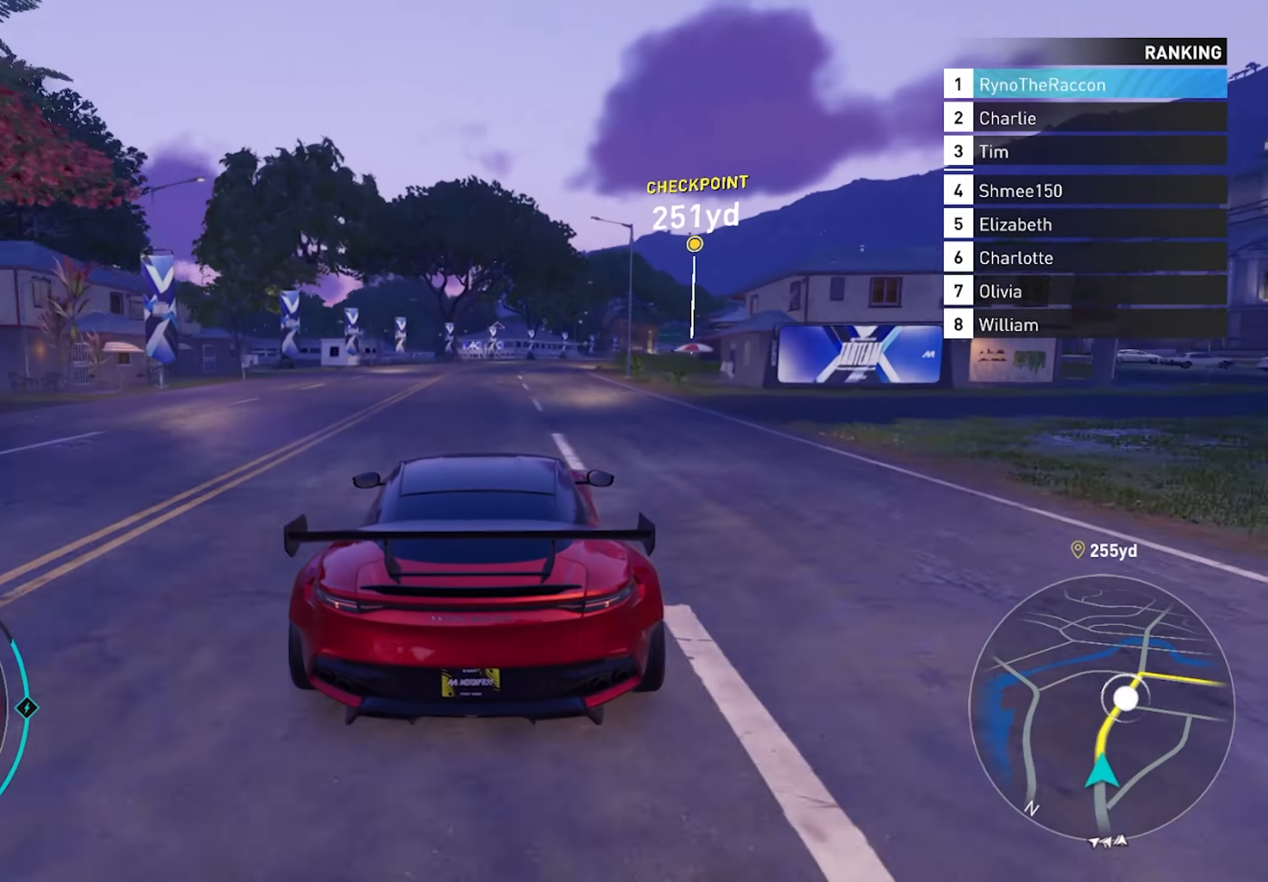
{"buttons": ["R2"], "left_stick": "center", "right_stick": "center", "events": []}
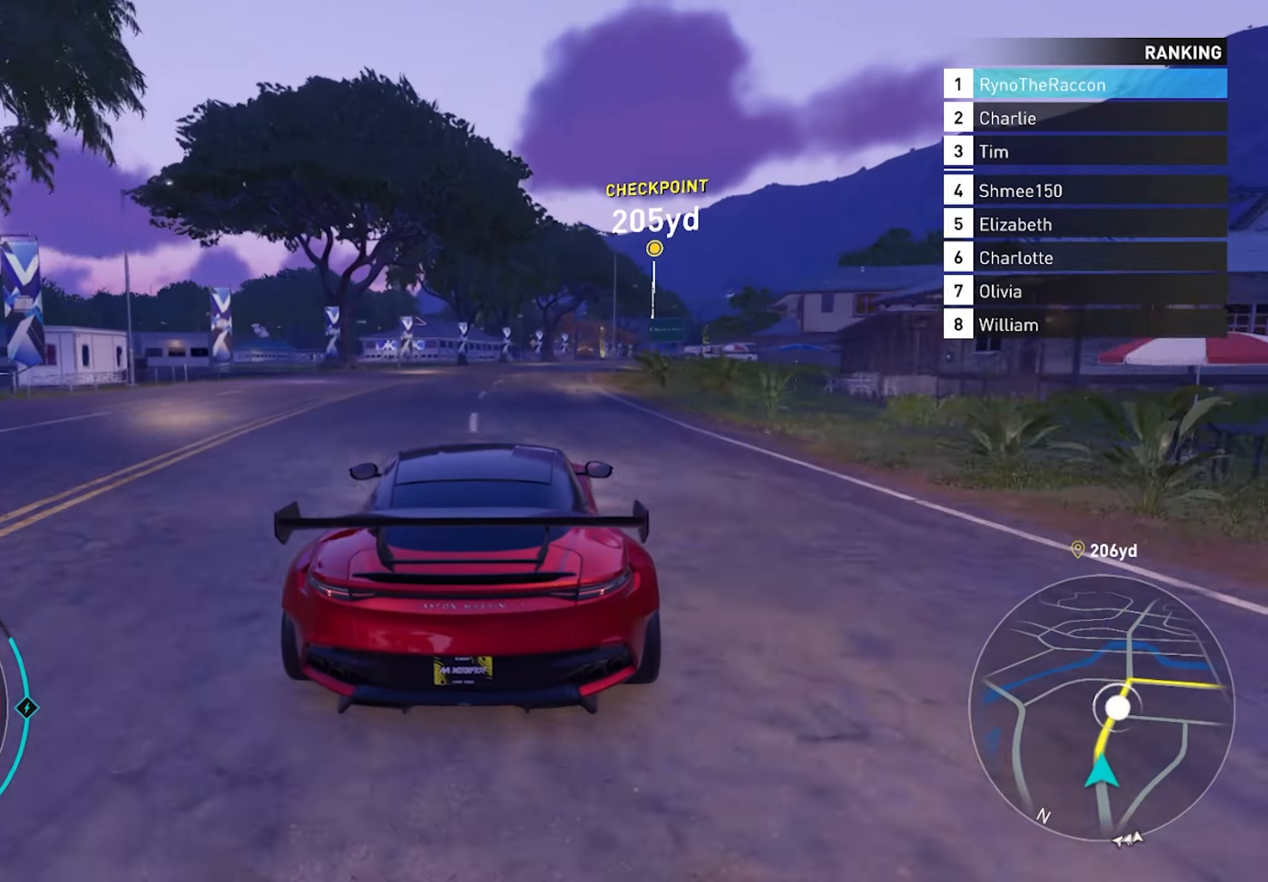
{"buttons": ["R2"], "left_stick": "right", "right_stick": "center", "events": [[433, "left_stick", "right"]]}
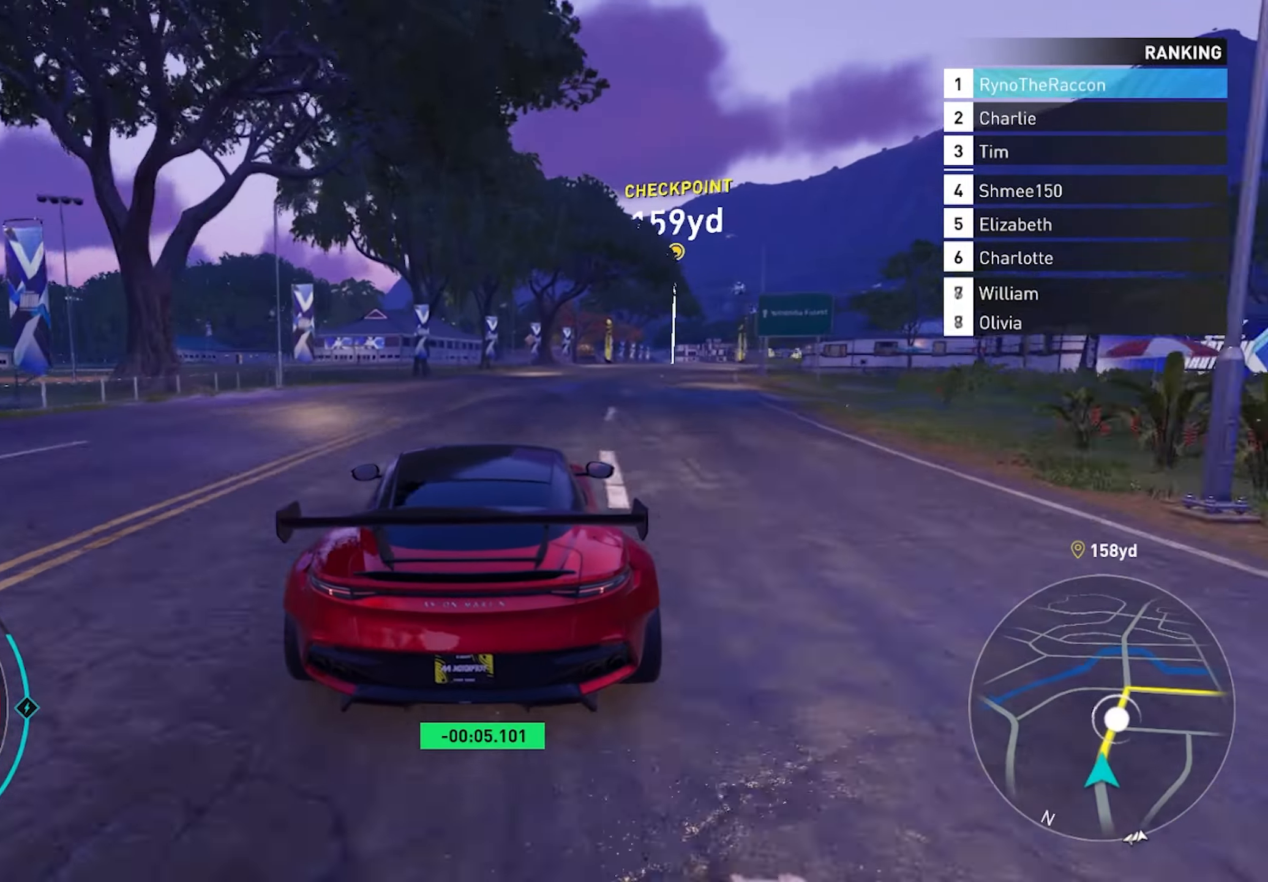
{"buttons": ["R2"], "left_stick": "right", "right_stick": "center", "events": []}
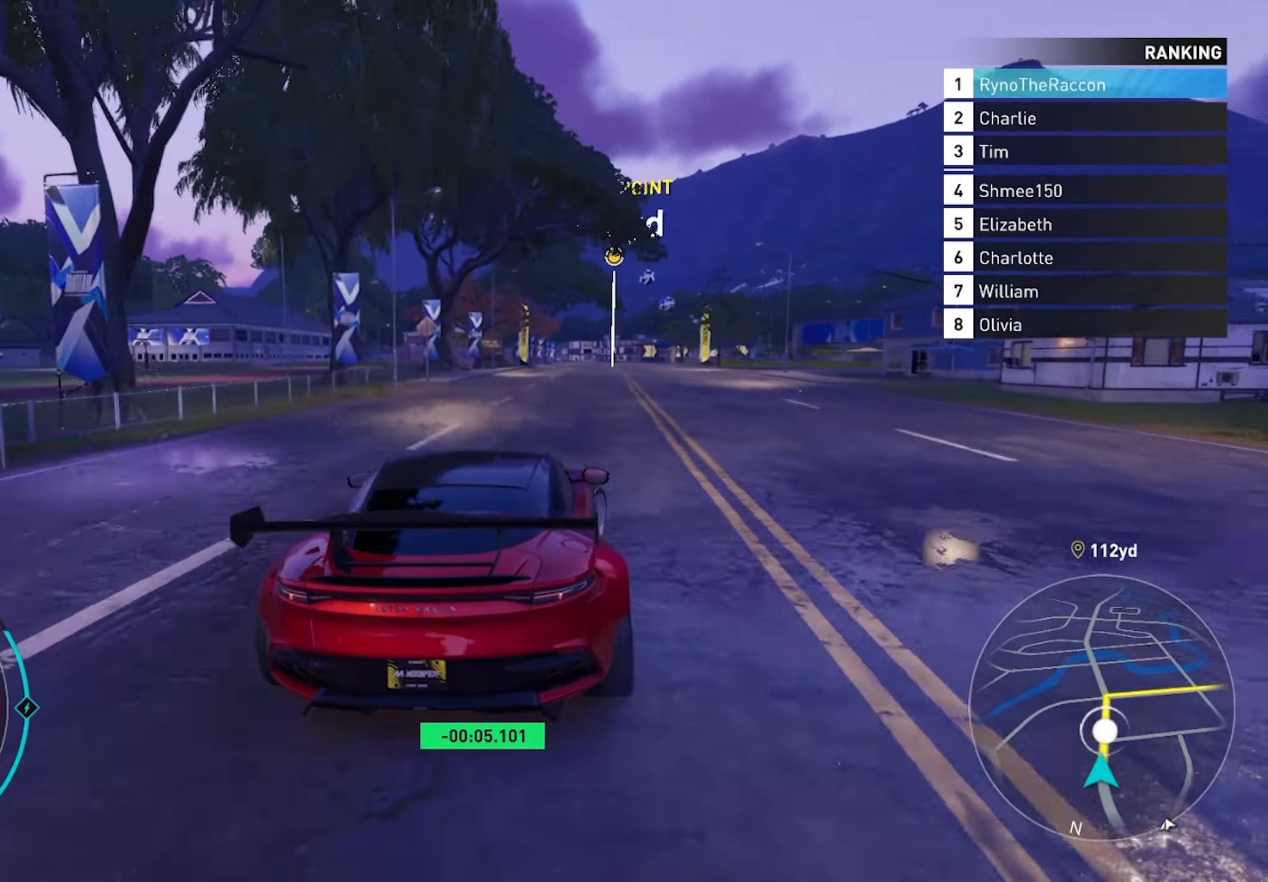
{"buttons": ["R2"], "left_stick": "center", "right_stick": "center", "events": [[383, "left_stick", "center"]]}
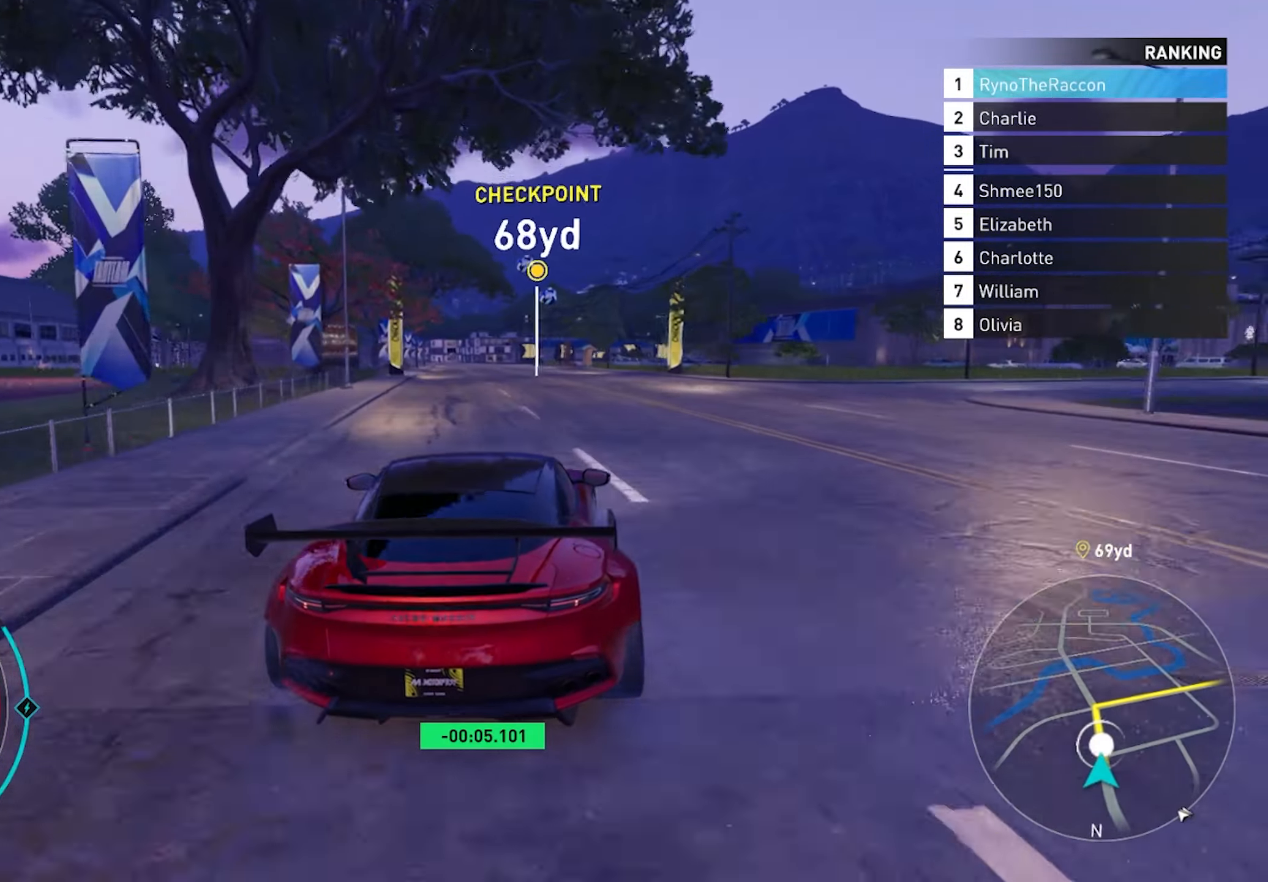
{"buttons": ["L2"], "left_stick": "center", "right_stick": "center", "events": [[150, "left_stick", "right"], [217, "L1", "down"], [317, "R2", "up"], [350, "L1", "up"], [433, "L2", "down"], [450, "left_stick", "center"]]}
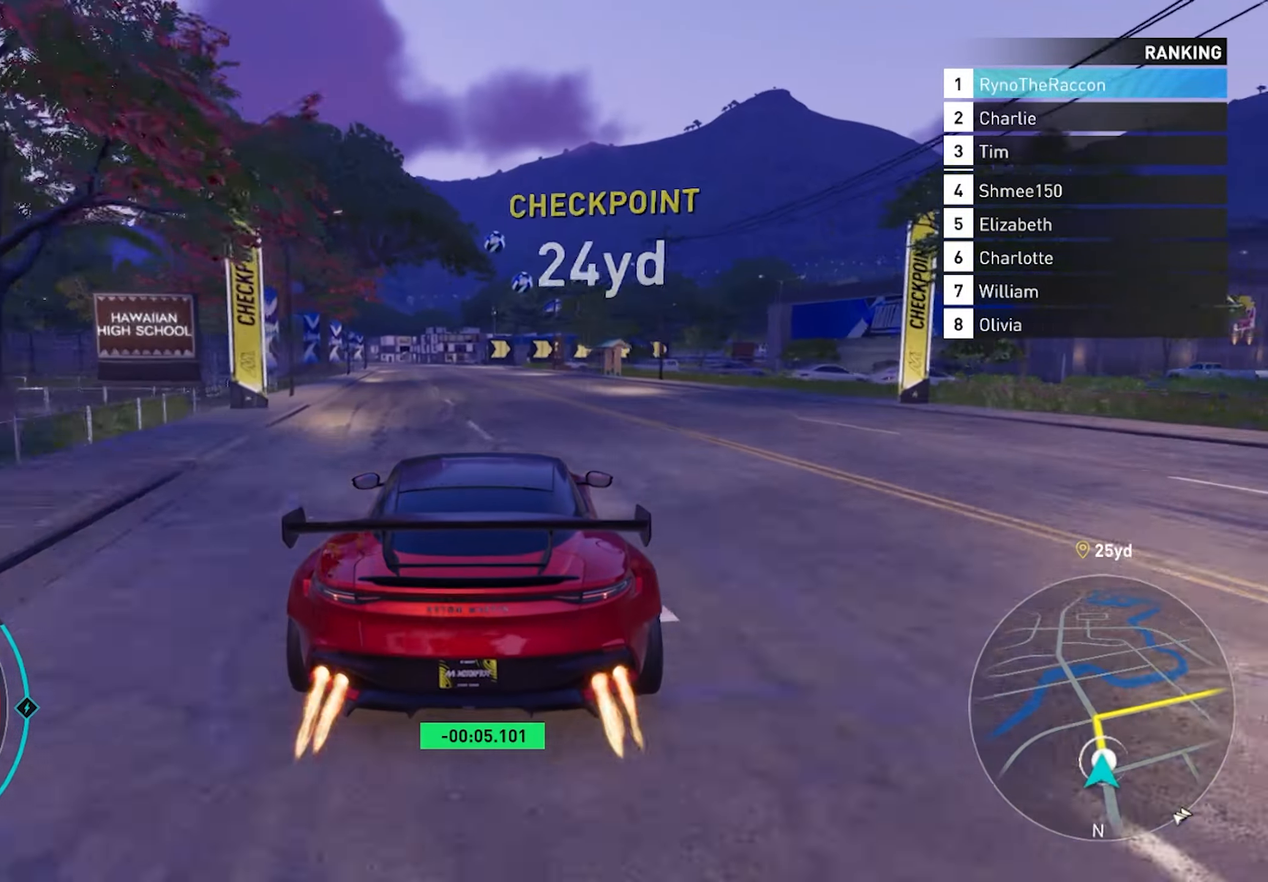
{"buttons": ["L2"], "left_stick": "right", "right_stick": "center", "events": [[17, "left_stick", "right"]]}
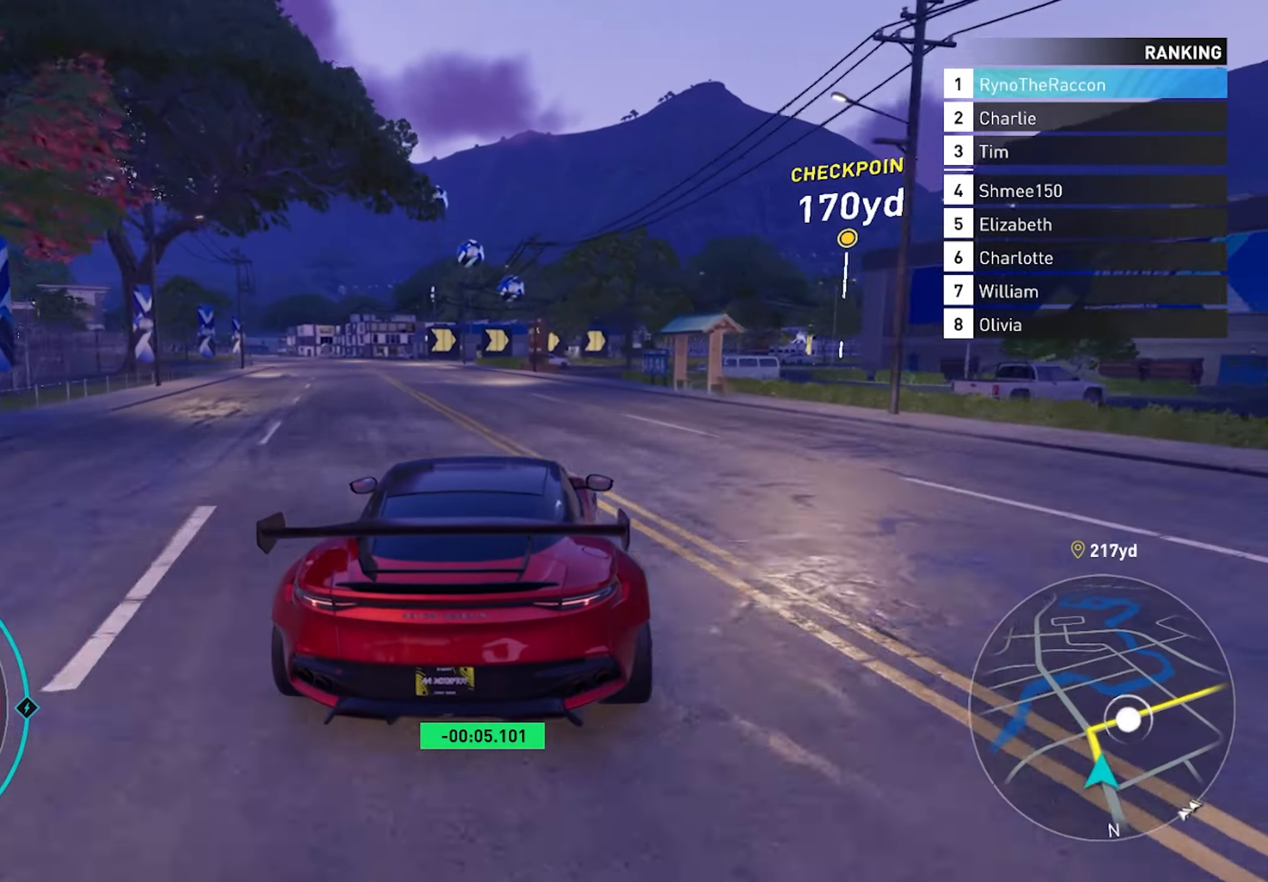
{"buttons": [], "left_stick": "right", "right_stick": "center", "events": [[100, "L2", "up"]]}
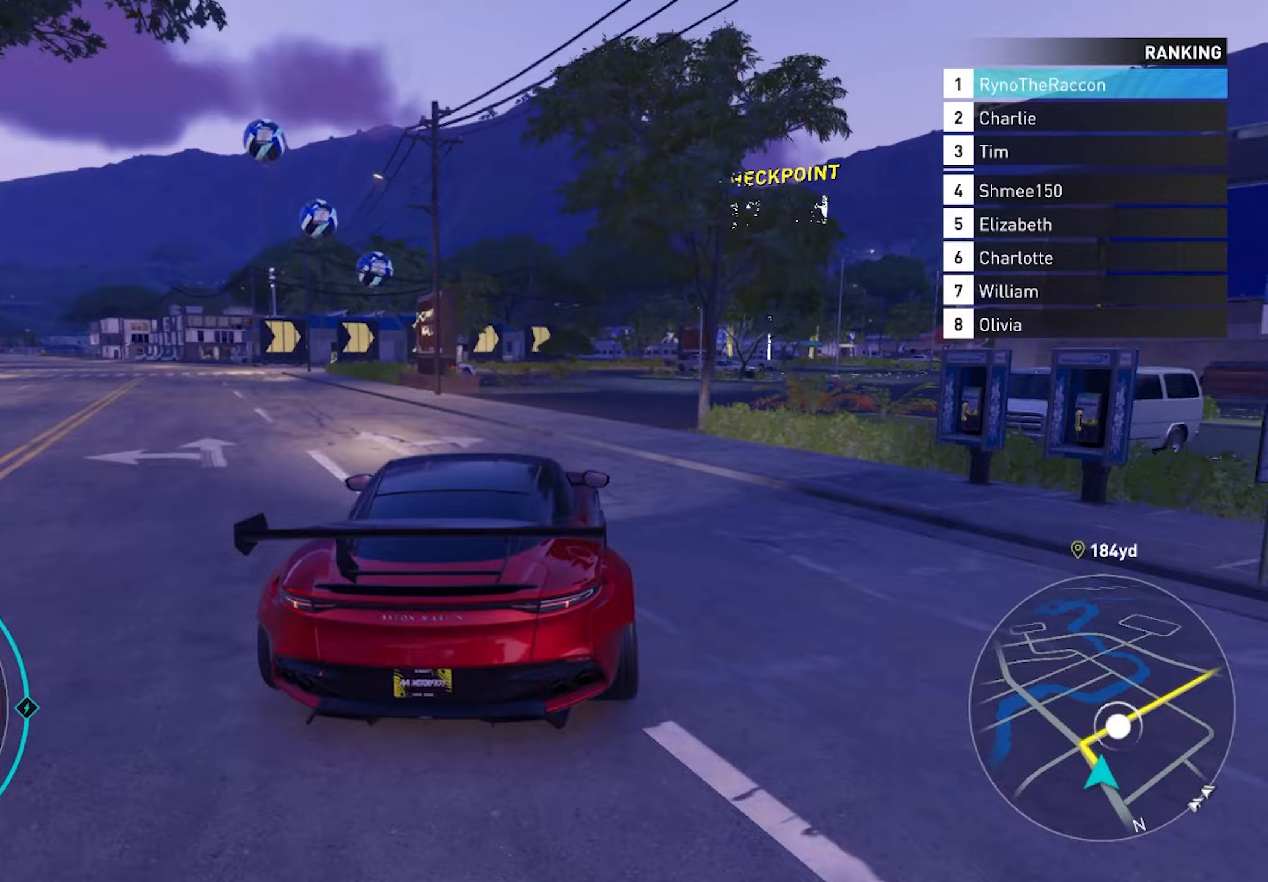
{"buttons": ["R2"], "left_stick": "right", "right_stick": "center", "events": [[350, "R2", "down"]]}
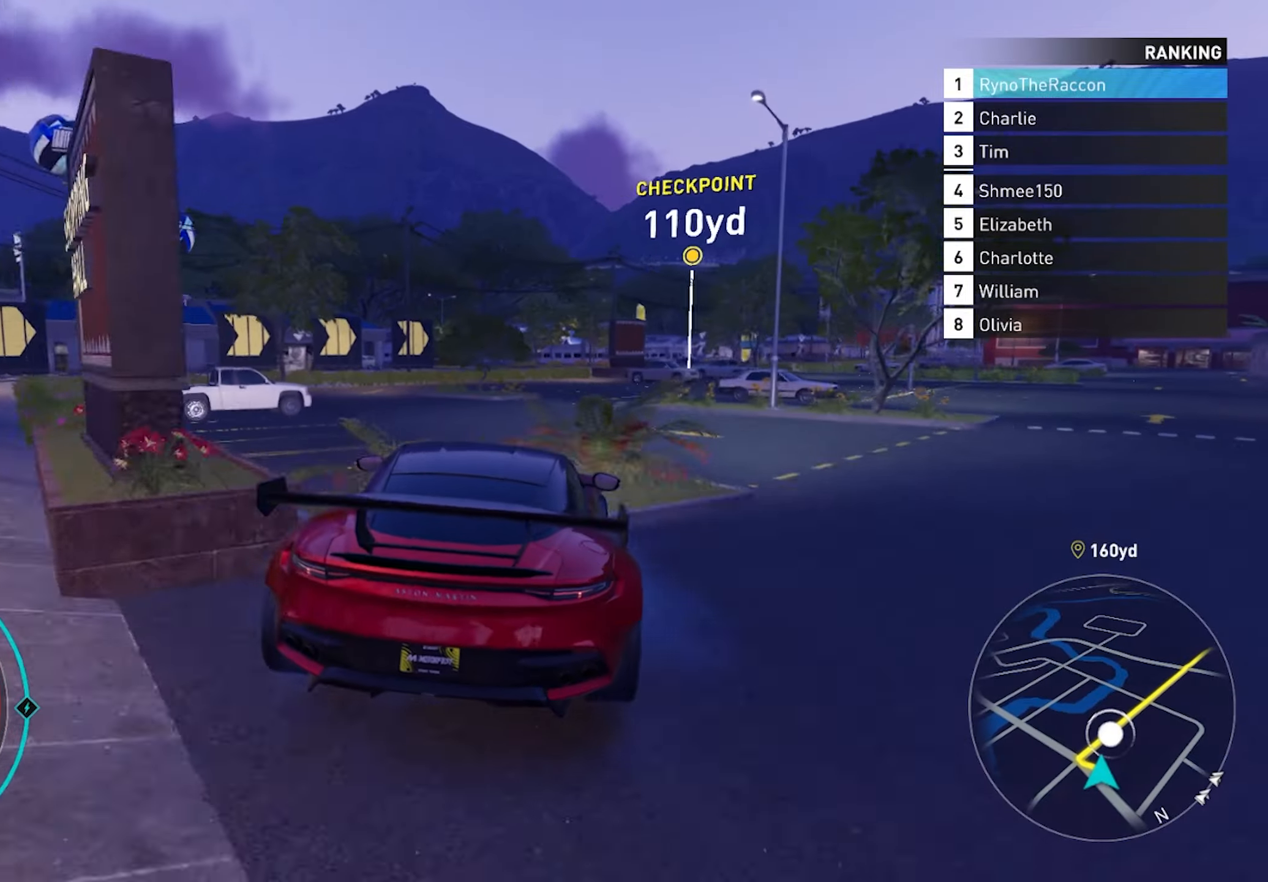
{"buttons": ["R2"], "left_stick": "right", "right_stick": "center", "events": []}
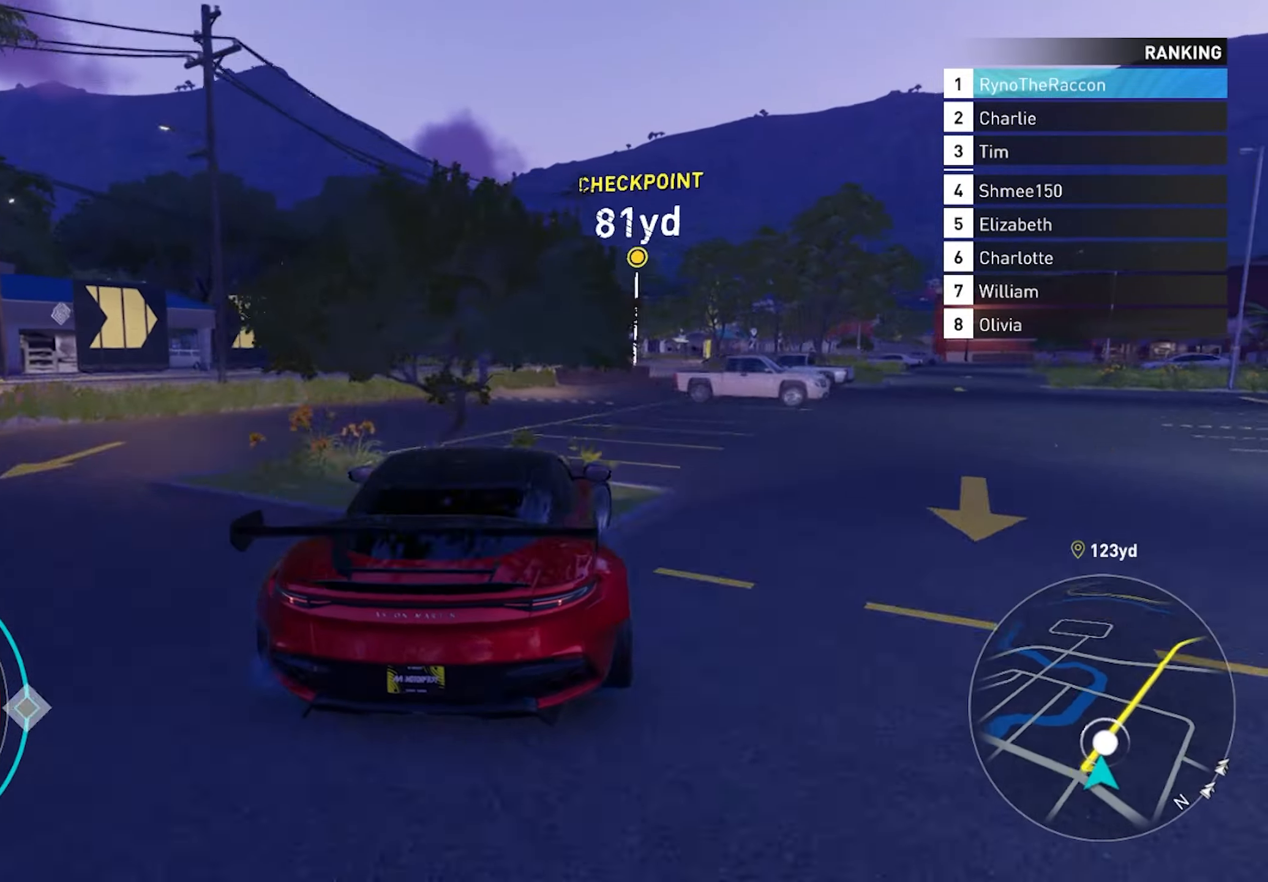
{"buttons": ["R2"], "left_stick": "right", "right_stick": "center", "events": [[183, "left_stick", "center"], [250, "left_stick", "right"]]}
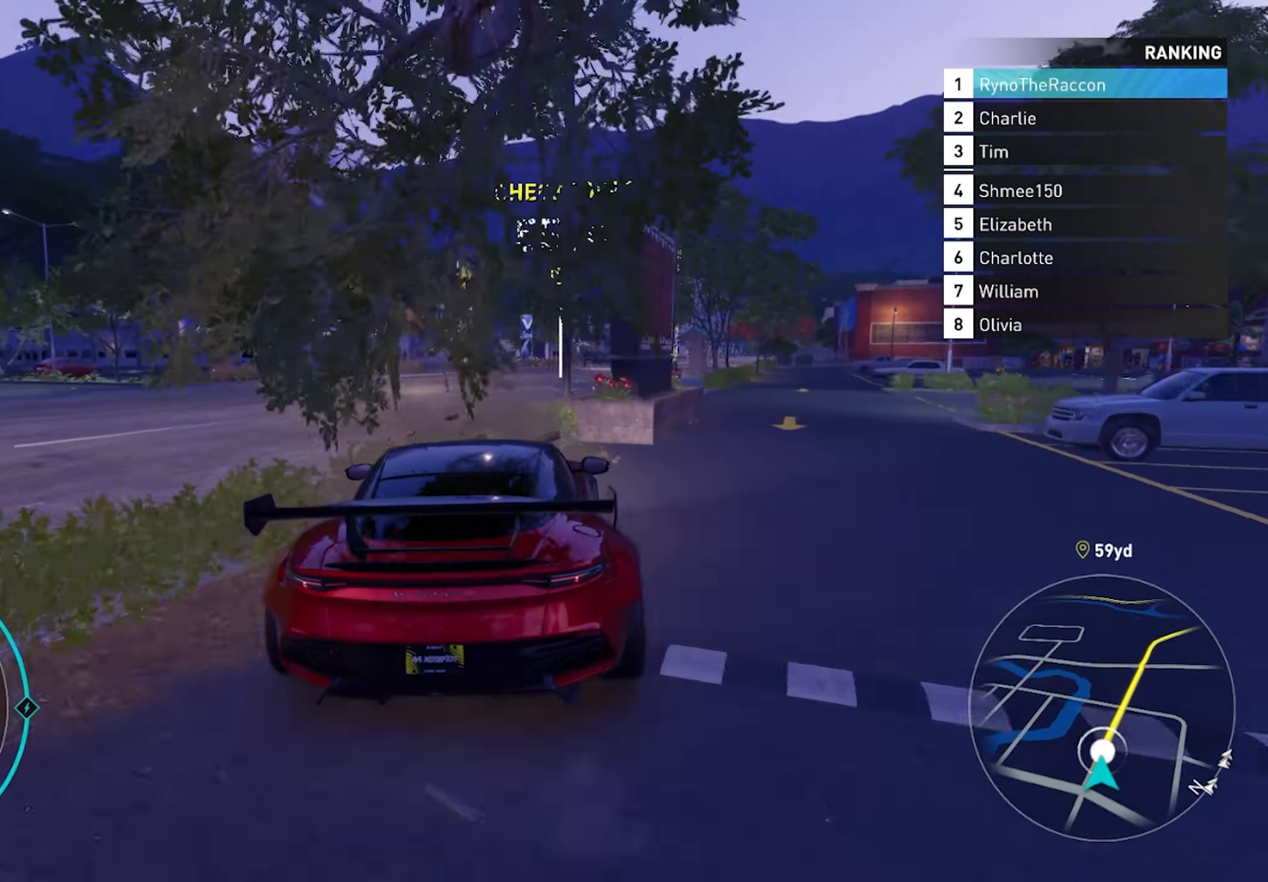
{"buttons": ["R2"], "left_stick": "center", "right_stick": "center", "events": [[67, "left_stick", "center"], [167, "CROSS", "down"], [267, "left_stick", "right"], [433, "CROSS", "up"], [433, "left_stick", "center"]]}
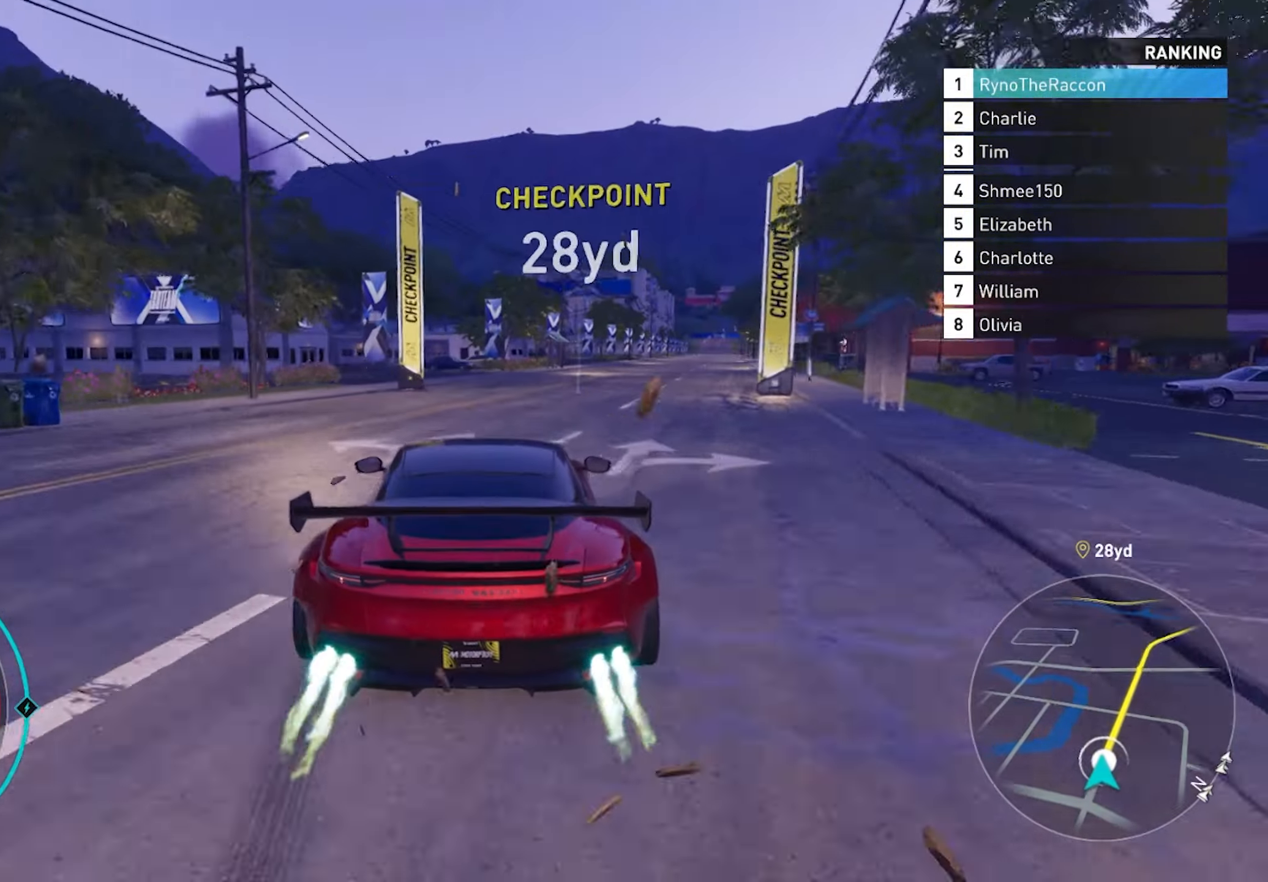
{"buttons": ["CROSS", "R2"], "left_stick": "right", "right_stick": "center", "events": [[167, "left_stick", "right"], [383, "CROSS", "down"]]}
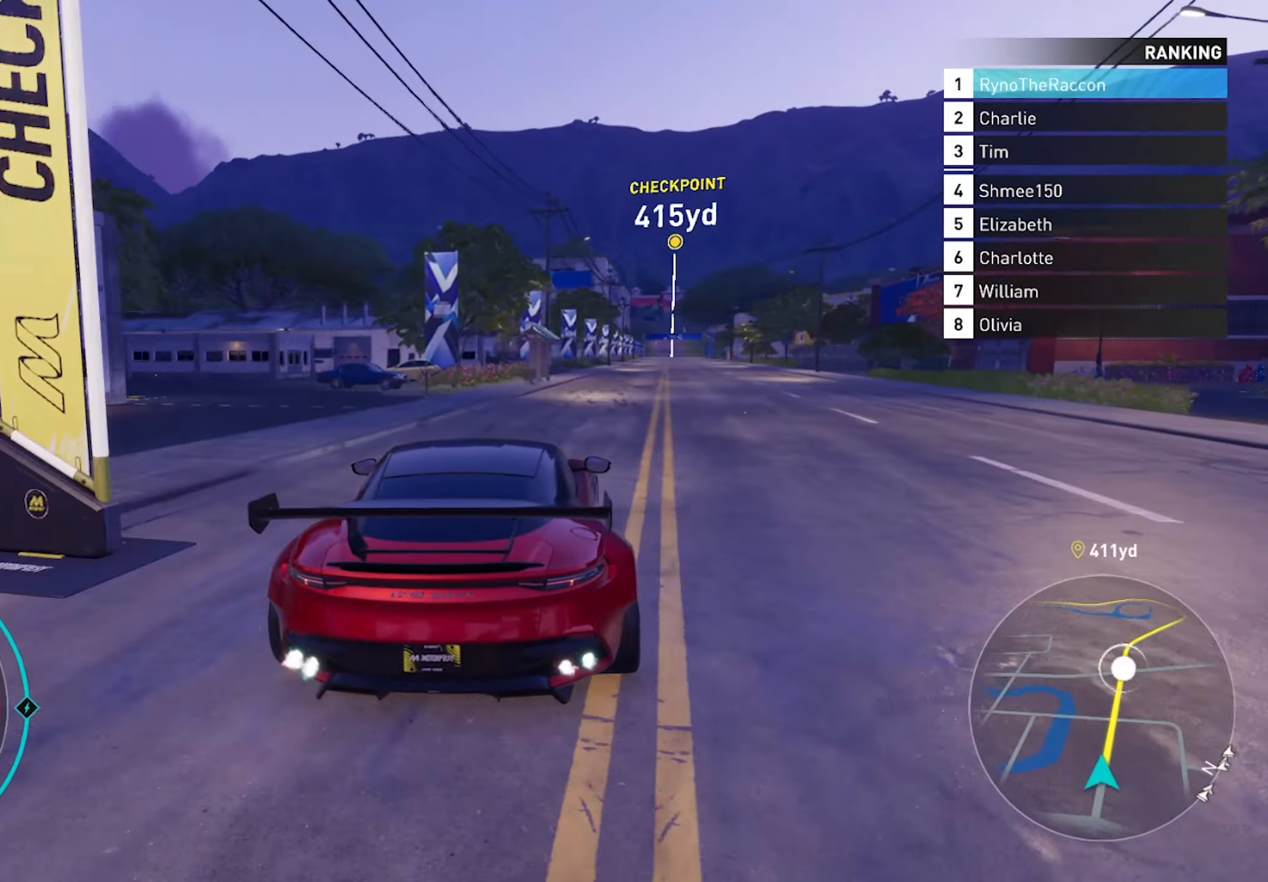
{"buttons": ["CROSS", "R2"], "left_stick": "left", "right_stick": "center", "events": [[50, "left_stick", "center"], [150, "CROSS", "up"], [450, "CROSS", "down"], [500, "left_stick", "left"]]}
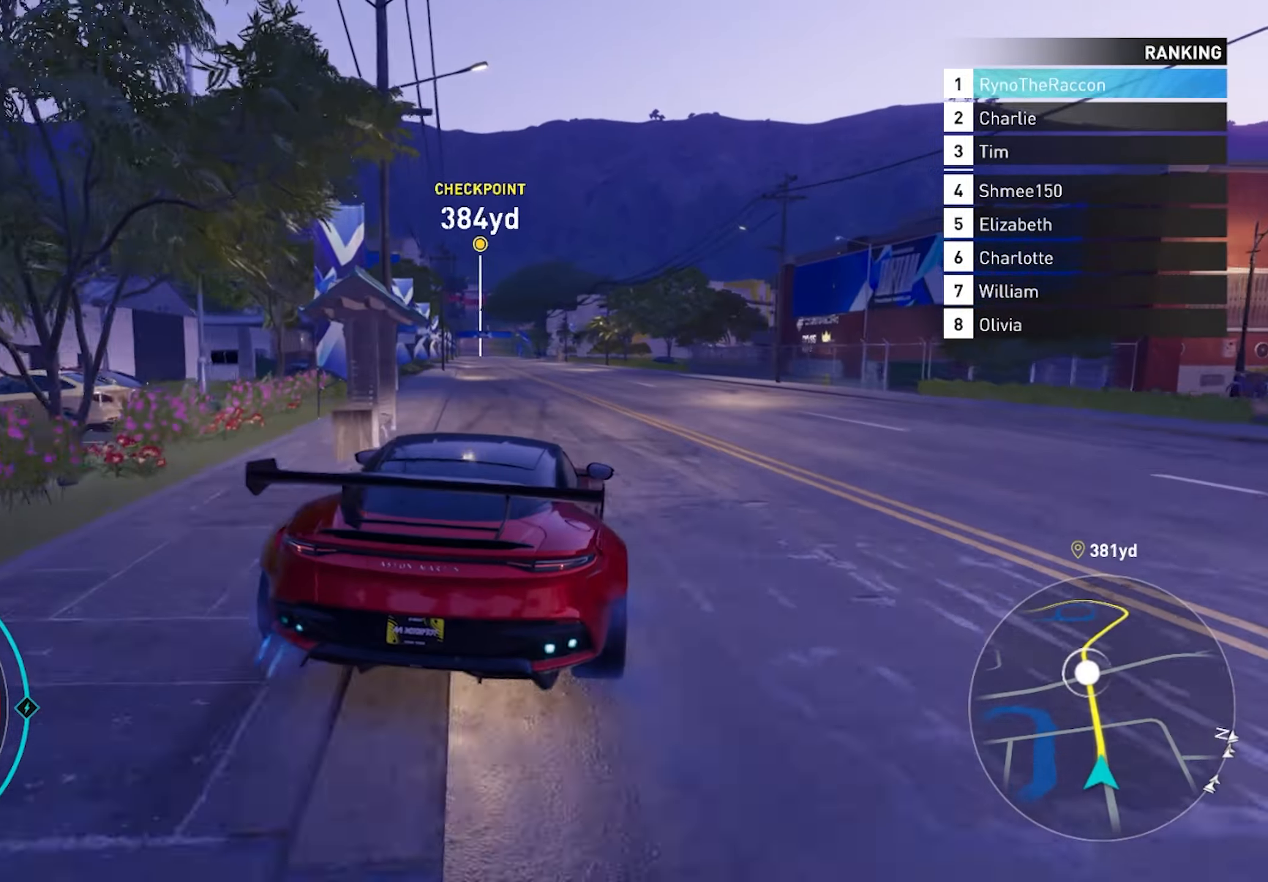
{"buttons": ["R2"], "left_stick": "center", "right_stick": "center", "events": [[133, "left_stick", "center"], [367, "CROSS", "up"]]}
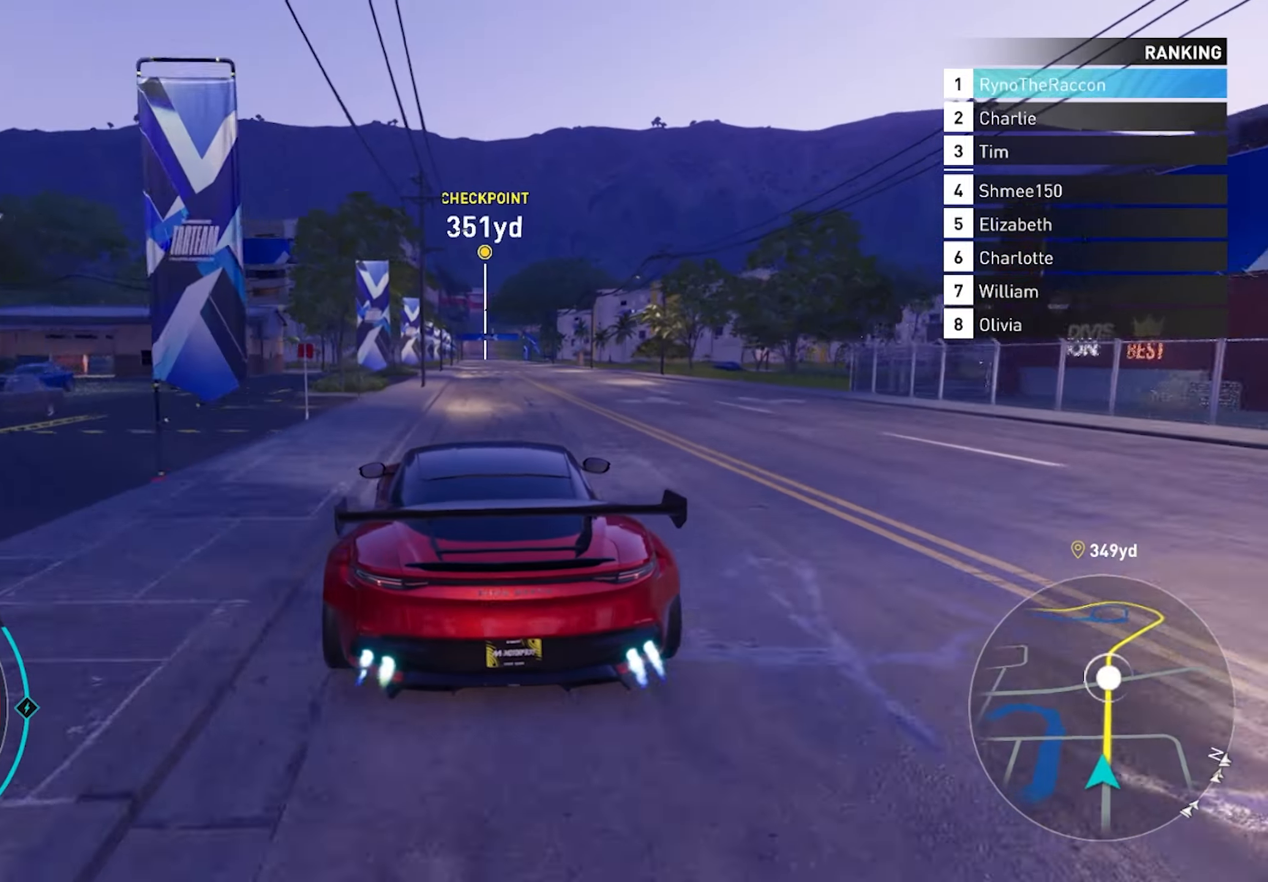
{"buttons": ["R2"], "left_stick": "center", "right_stick": "center", "events": []}
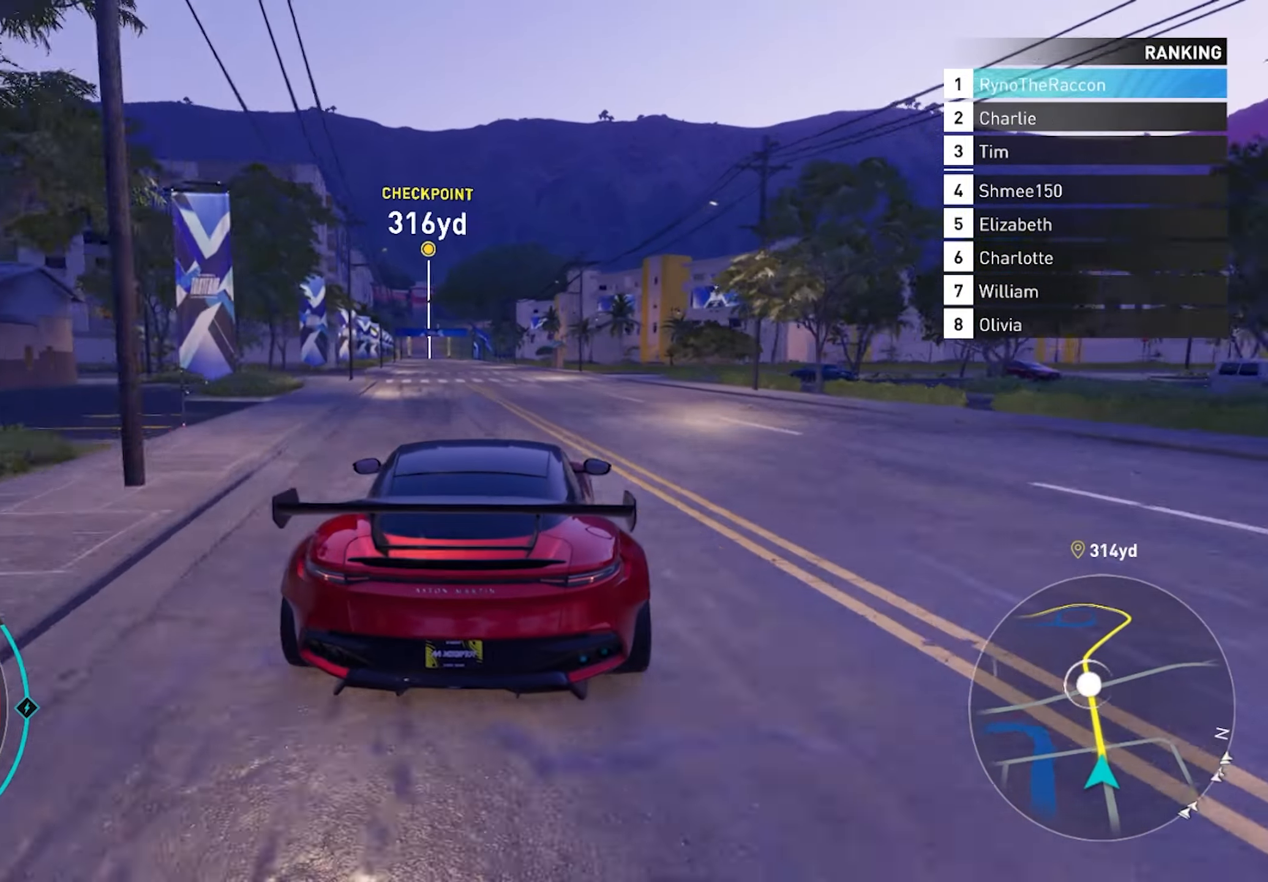
{"buttons": ["R2"], "left_stick": "center", "right_stick": "center", "events": []}
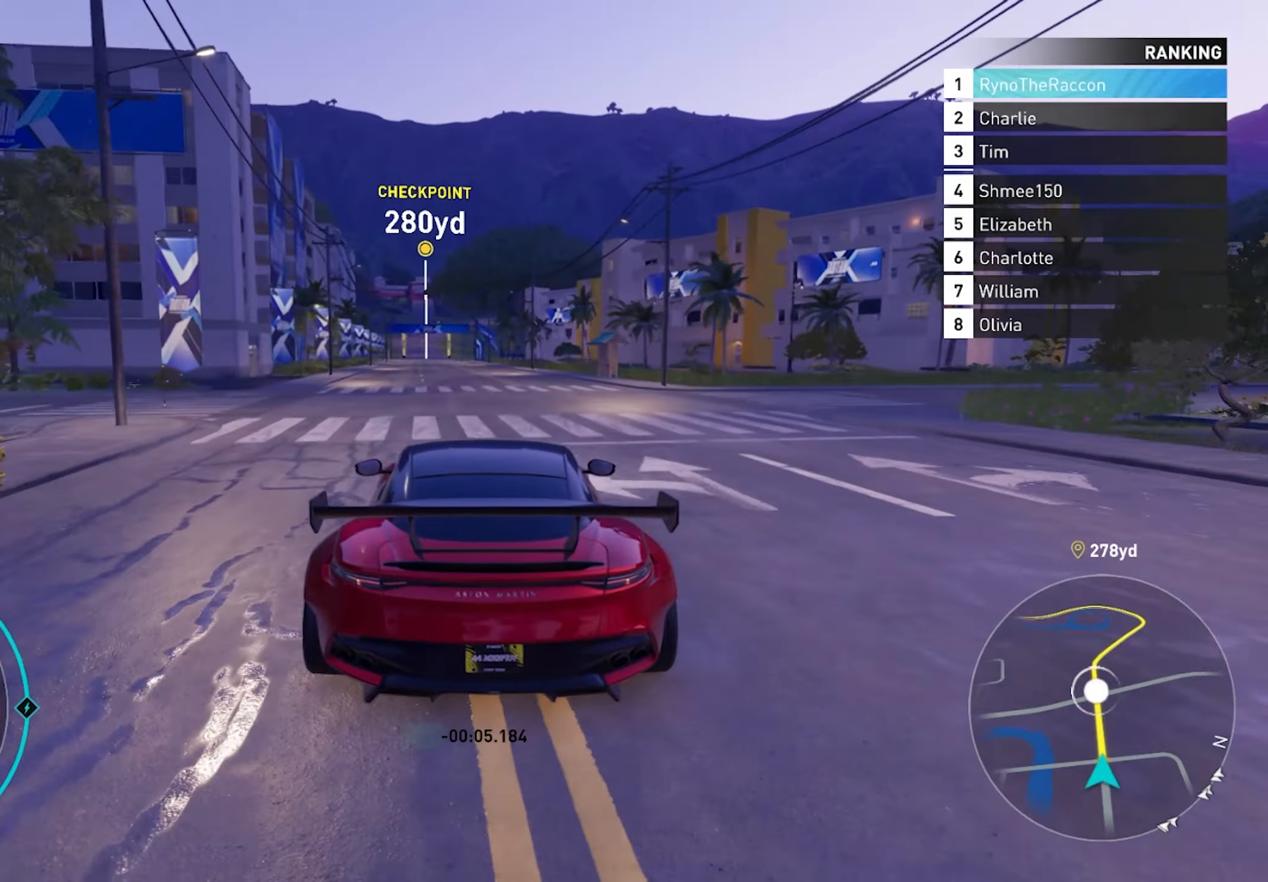
{"buttons": ["R2"], "left_stick": "center", "right_stick": "center", "events": []}
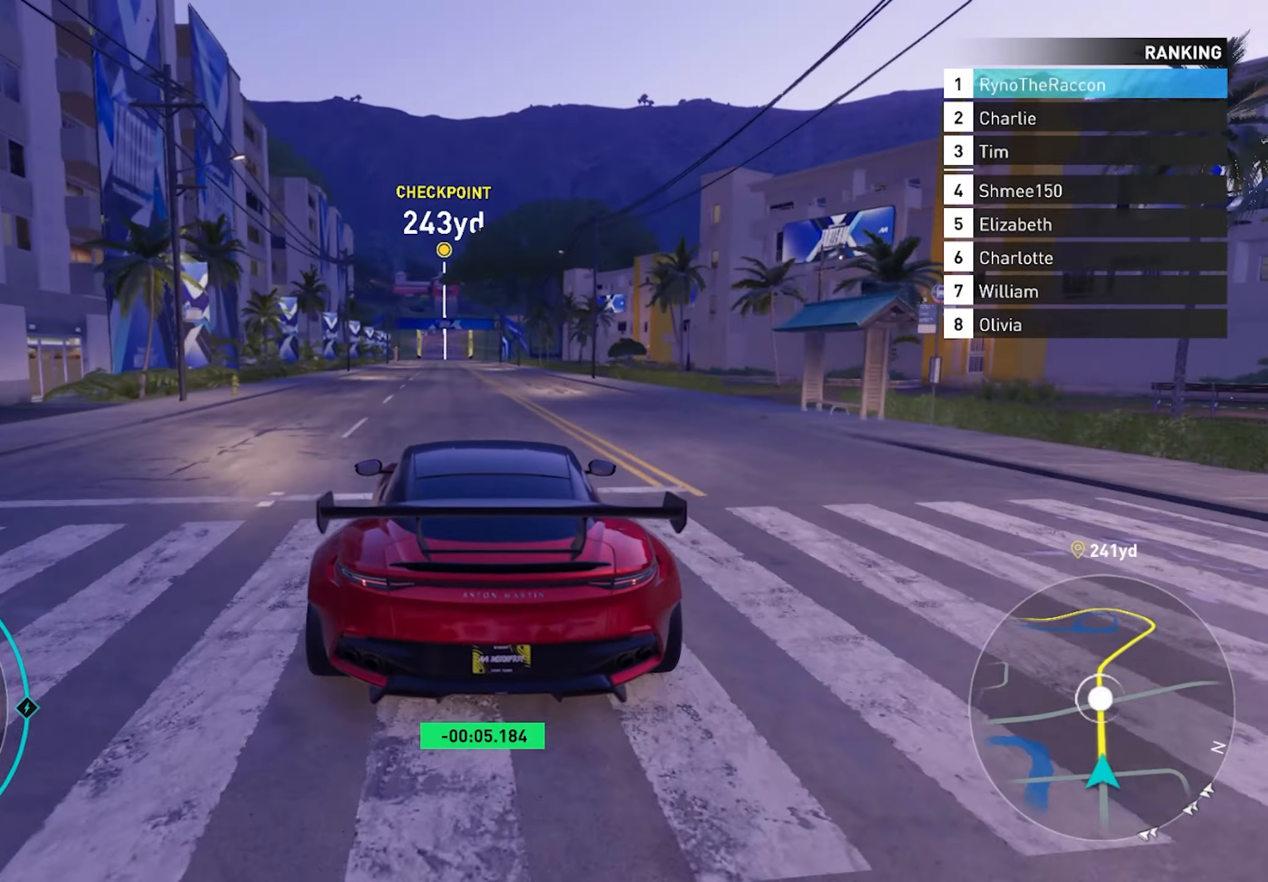
{"buttons": ["R2"], "left_stick": "center", "right_stick": "center", "events": []}
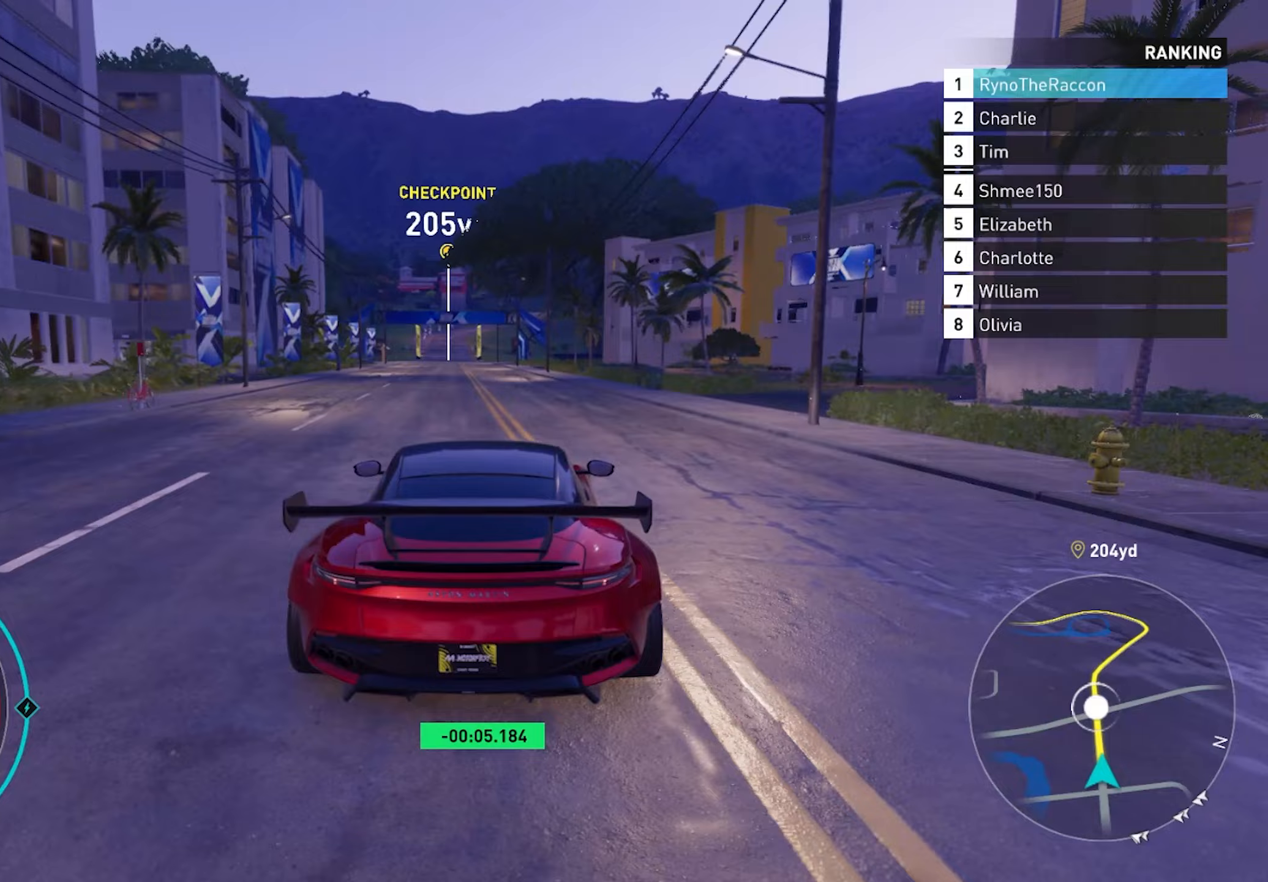
{"buttons": ["R2"], "left_stick": "center", "right_stick": "center", "events": [[283, "R1", "down"], [433, "R1", "up"]]}
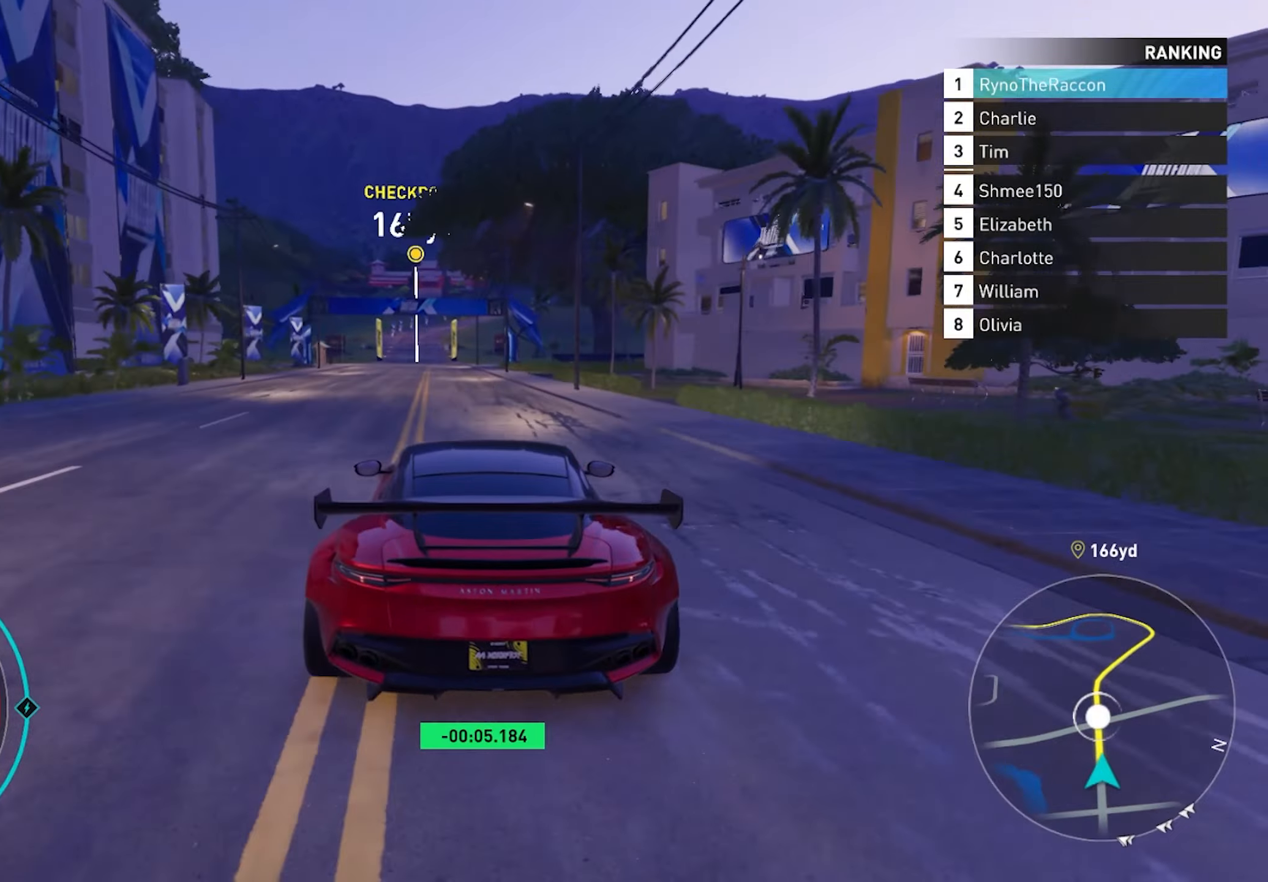
{"buttons": ["CROSS", "R2"], "left_stick": "center", "right_stick": "center", "events": [[300, "CROSS", "down"]]}
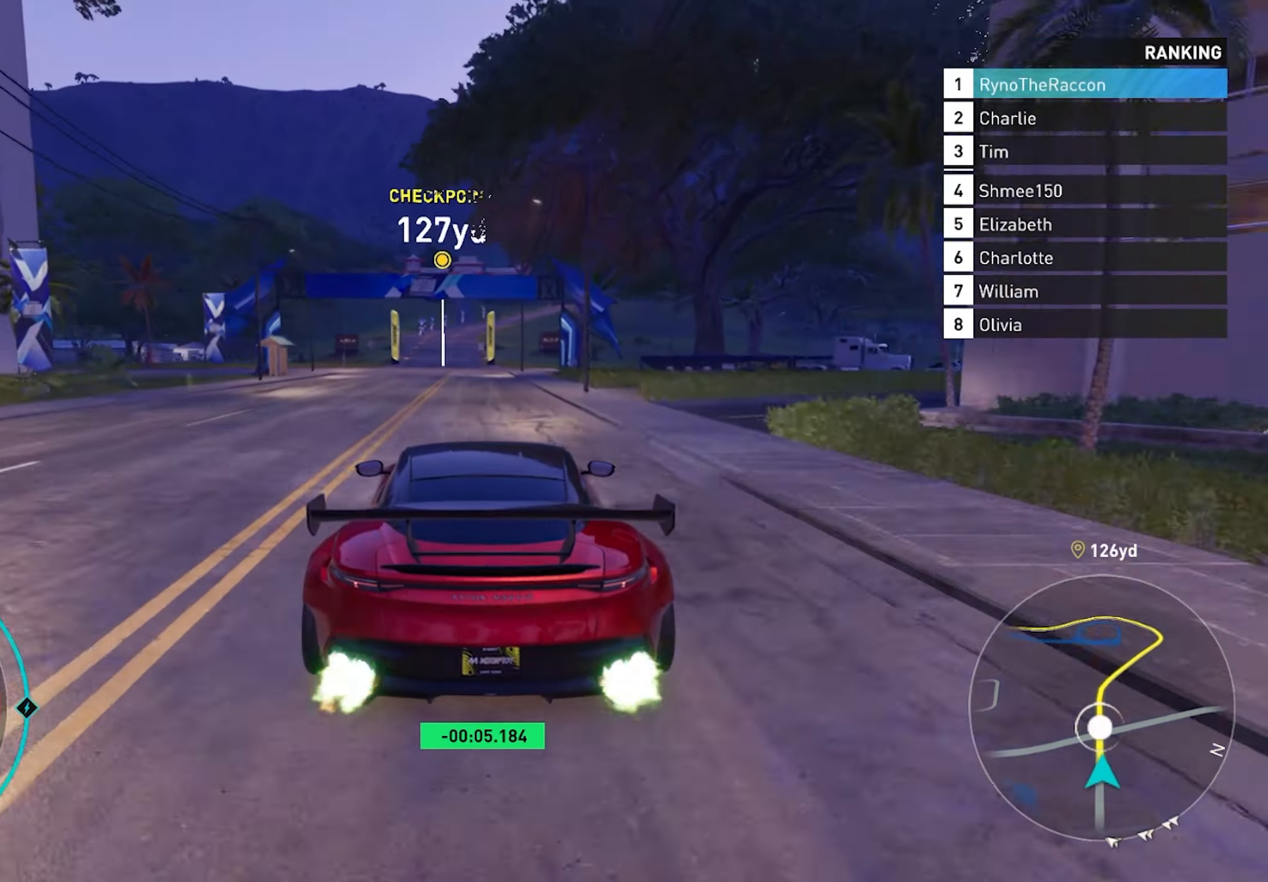
{"buttons": ["R2"], "left_stick": "center", "right_stick": "center", "events": [[133, "CROSS", "up"]]}
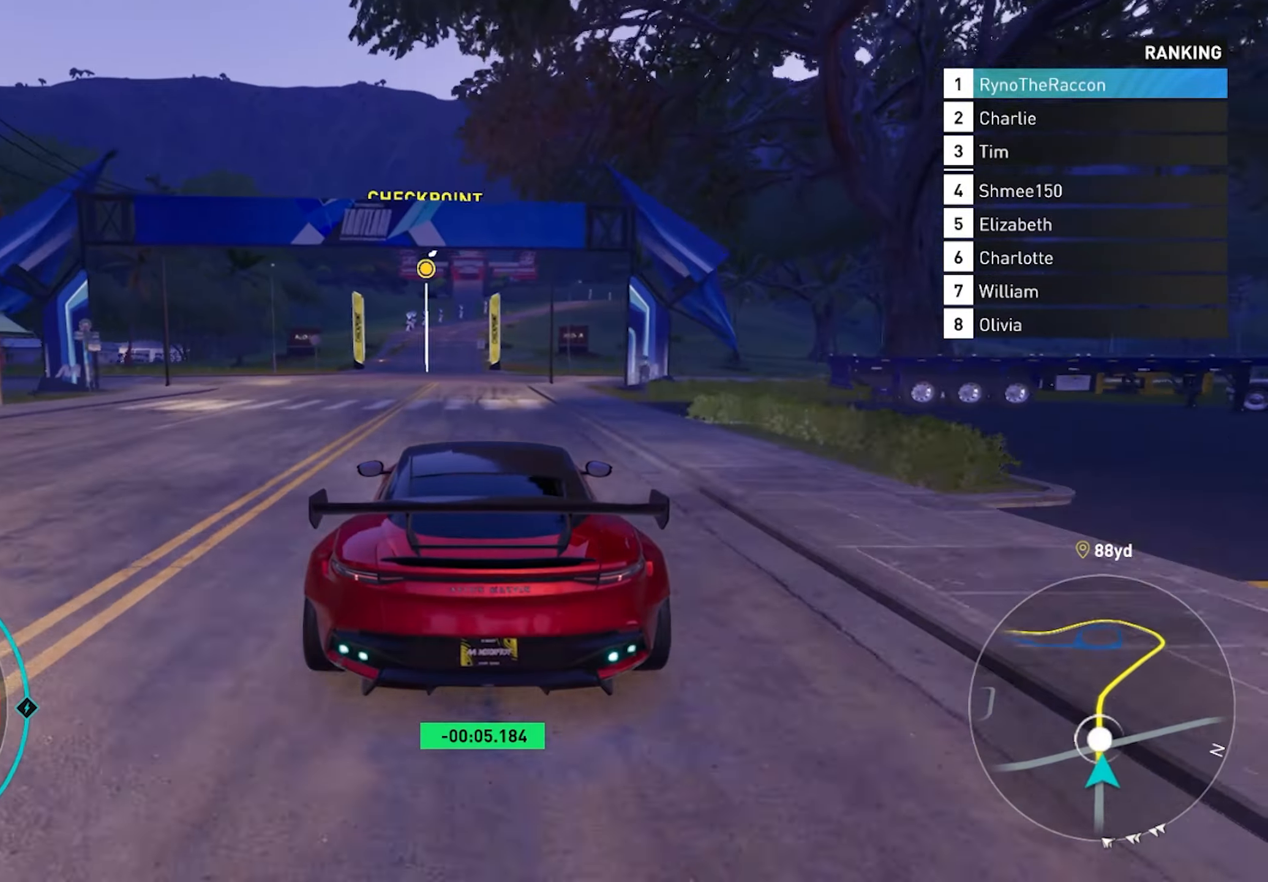
{"buttons": ["R2"], "left_stick": "center", "right_stick": "center", "events": [[267, "CROSS", "down"], [450, "CROSS", "up"]]}
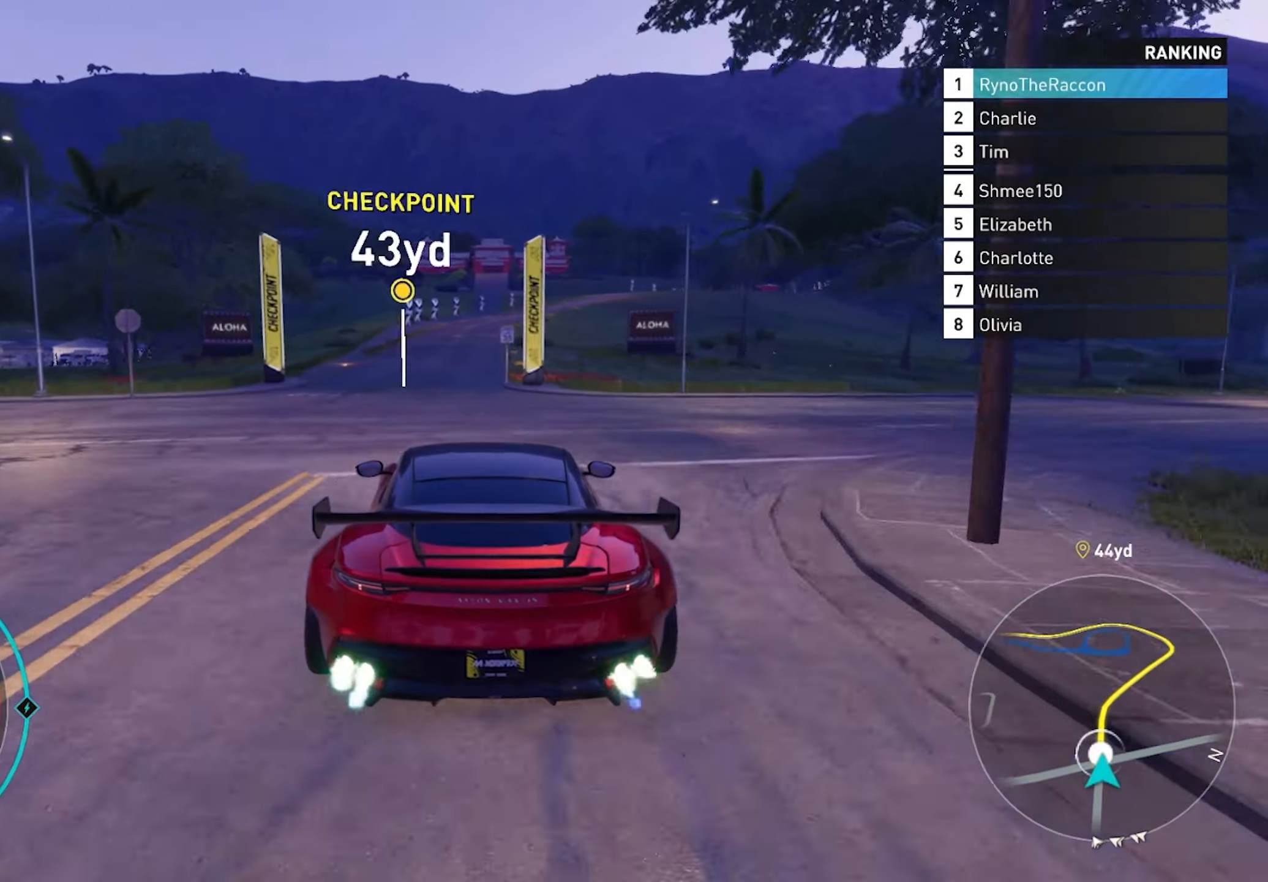
{"buttons": ["R2"], "left_stick": "center", "right_stick": "center", "events": []}
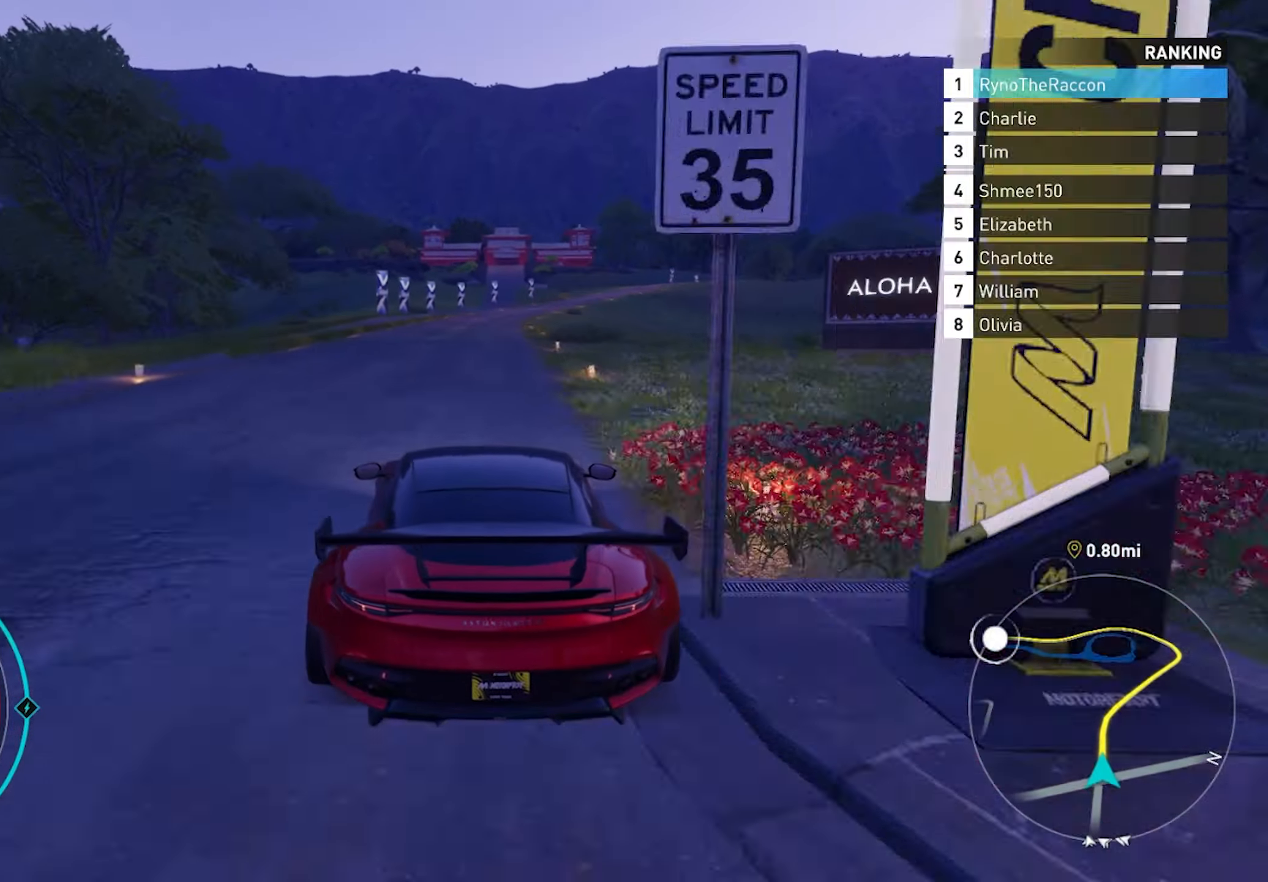
{"buttons": ["R2"], "left_stick": "center", "right_stick": "center", "events": []}
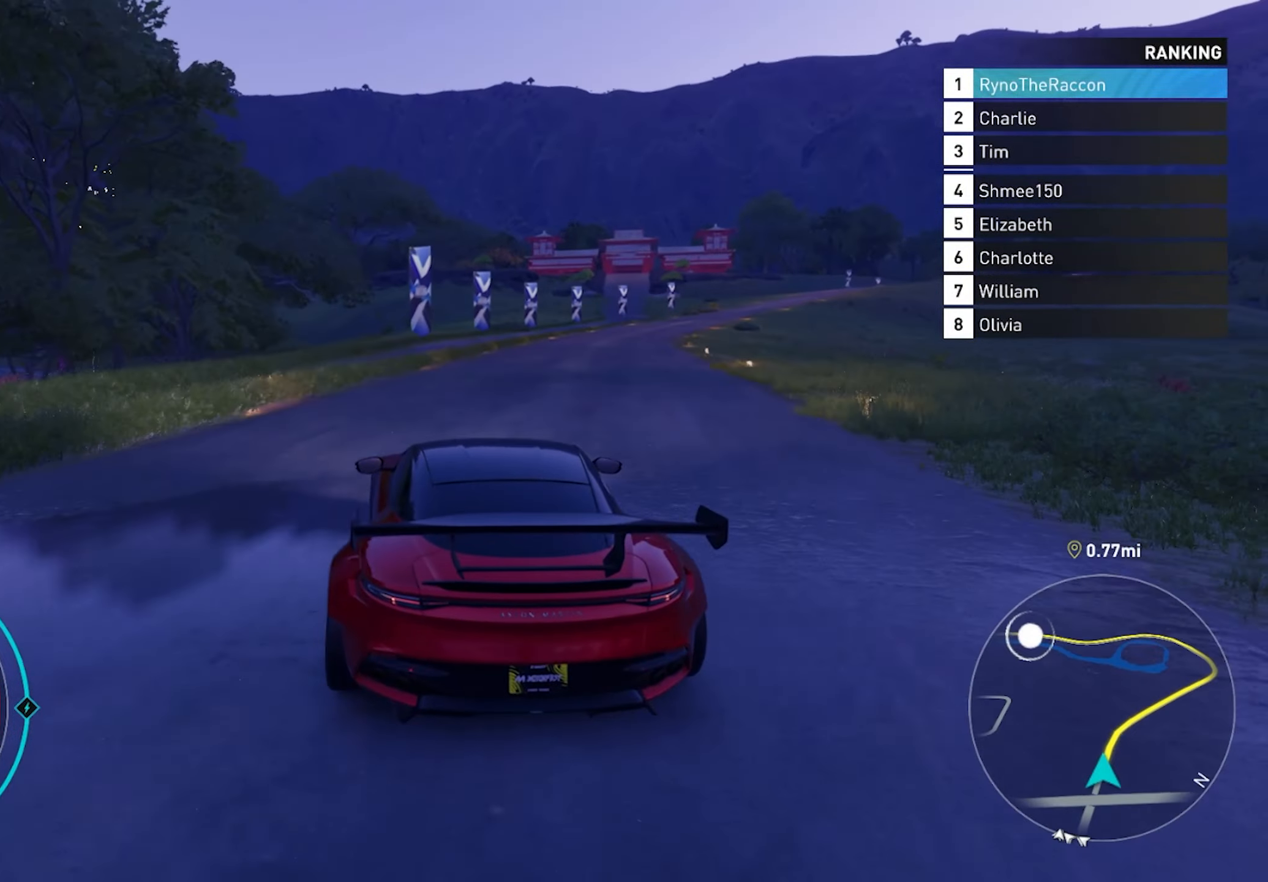
{"buttons": ["R2"], "left_stick": "left", "right_stick": "center", "events": [[333, "left_stick", "left"]]}